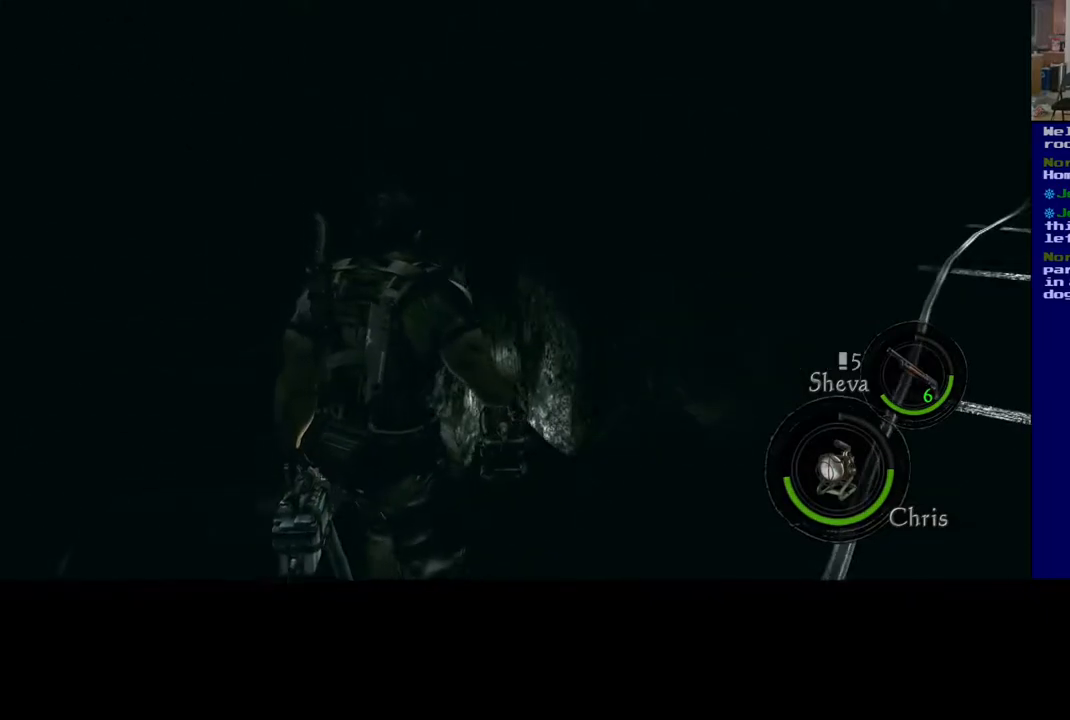
Gameplay with a controller (Xbox layout); each line is a JSON object with the inputs held at the frame after it. "events" lists button and stick changes between this image and that frame as [ms after this image, input, new state], when the widget could be followed in between. Not read: L2.
{"buttons": [], "left_stick": "up", "right_stick": "center", "events": [[100, "left_stick", "left"], [117, "right_stick", "left"], [267, "left_stick", "up-left"], [300, "right_stick", "center"], [450, "left_stick", "up"]]}
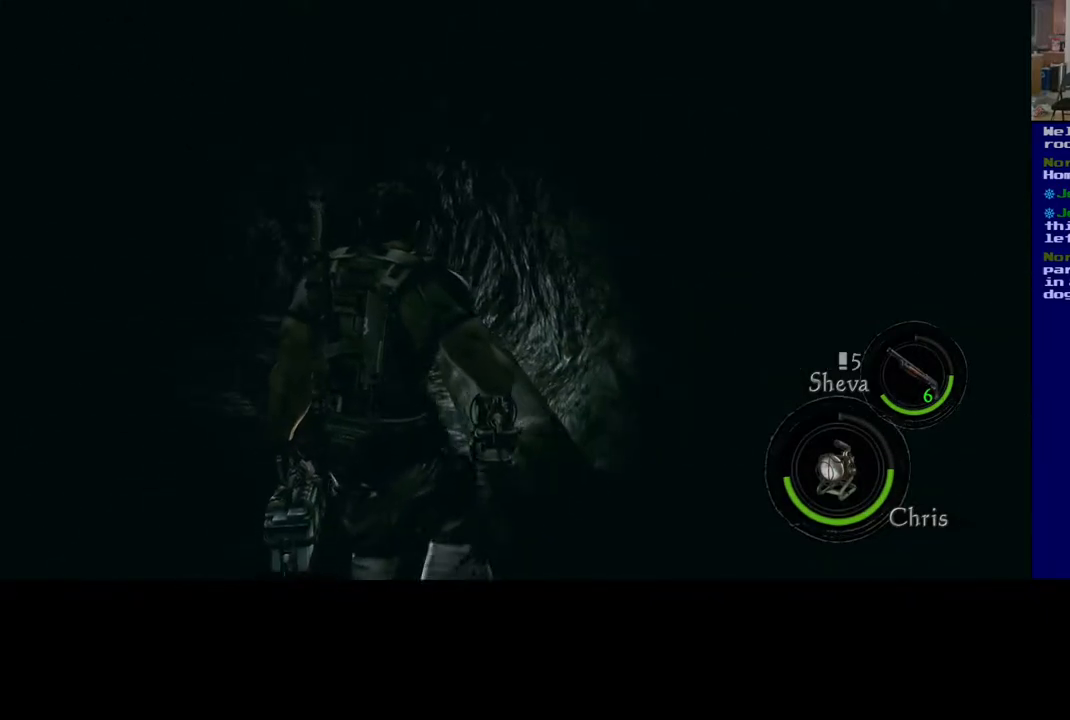
{"buttons": [], "left_stick": "up", "right_stick": "center", "events": []}
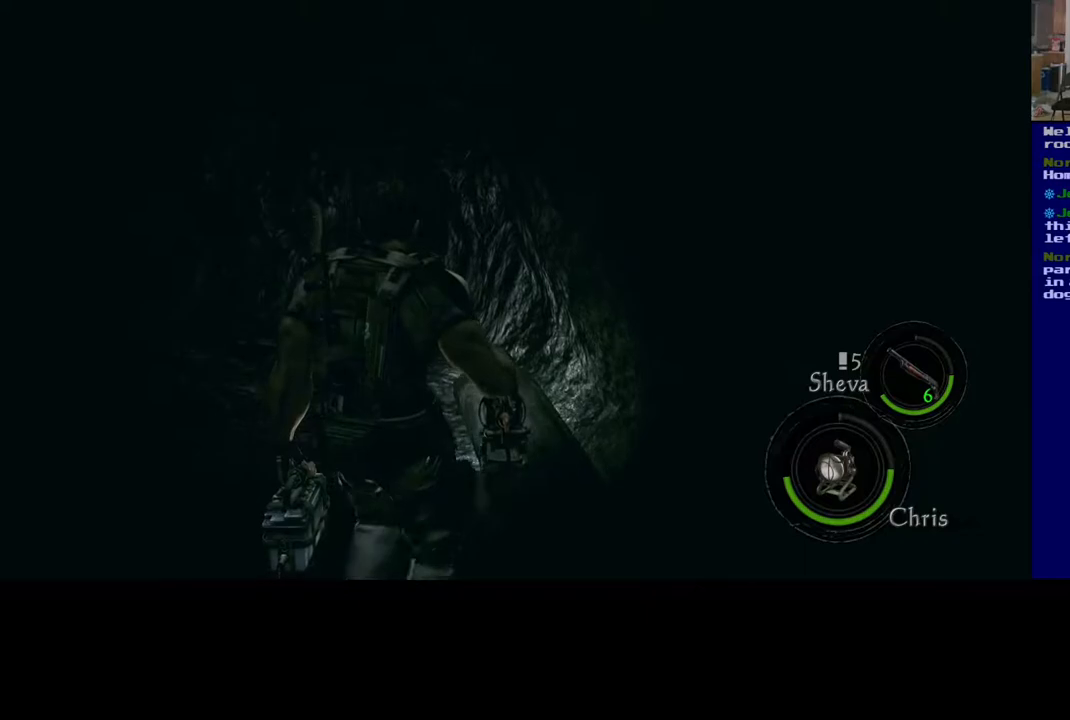
{"buttons": [], "left_stick": "up", "right_stick": "center", "events": []}
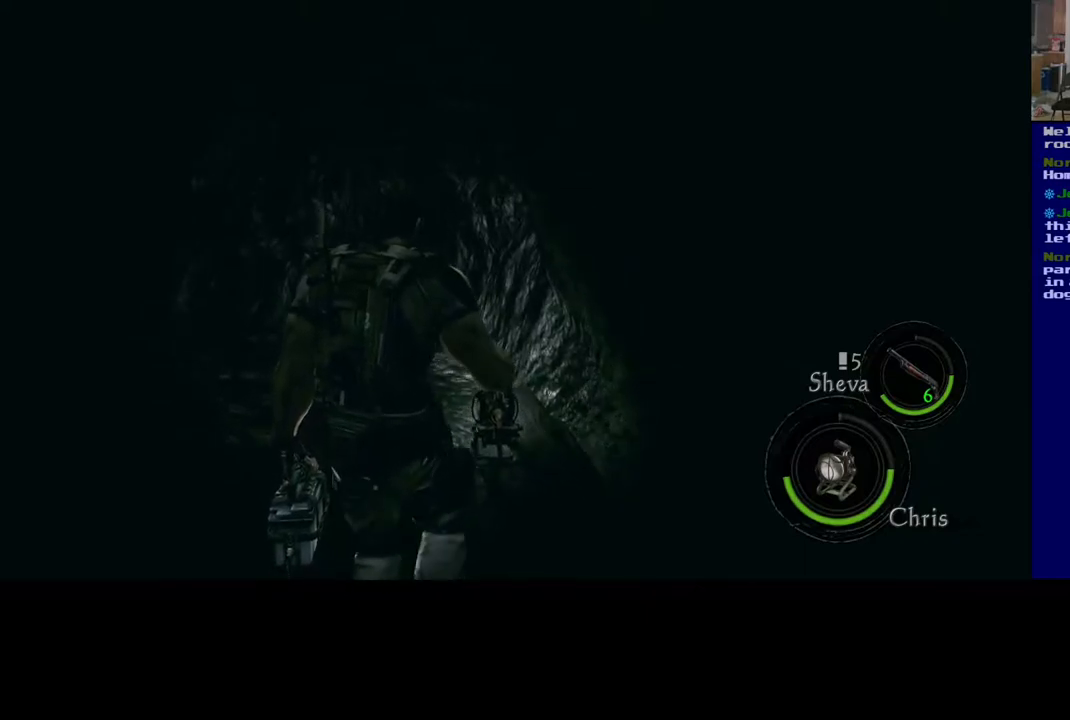
{"buttons": [], "left_stick": "up", "right_stick": "center", "events": [[117, "right_stick", "left"], [350, "right_stick", "center"]]}
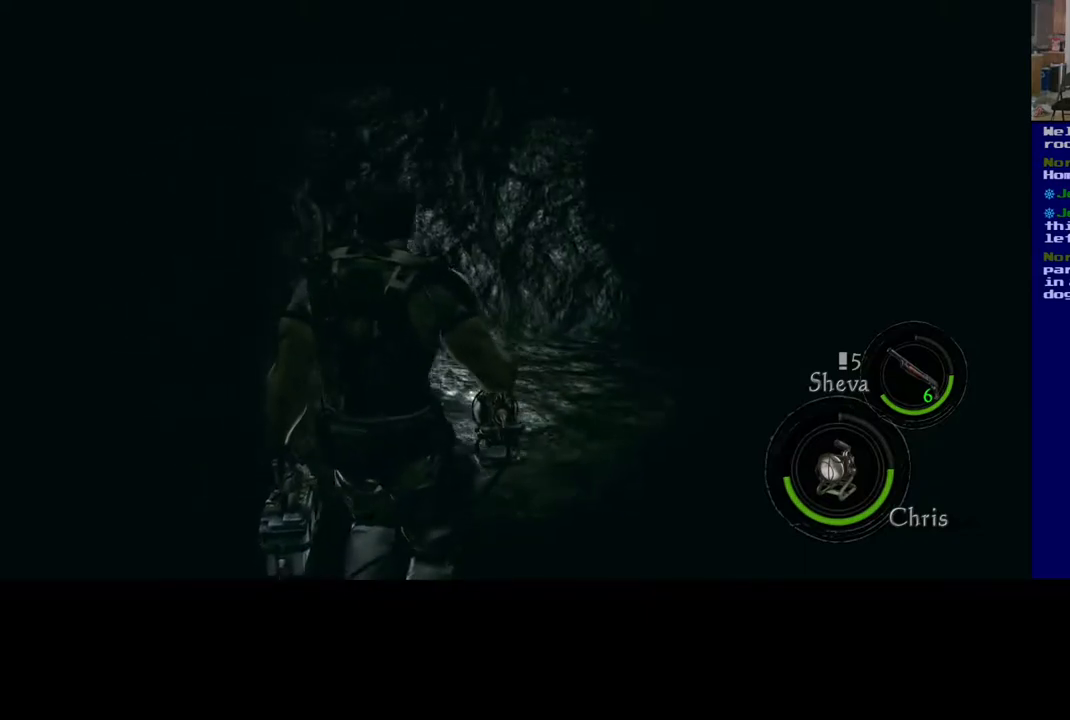
{"buttons": [], "left_stick": "up-right", "right_stick": "center", "events": [[267, "left_stick", "up-right"]]}
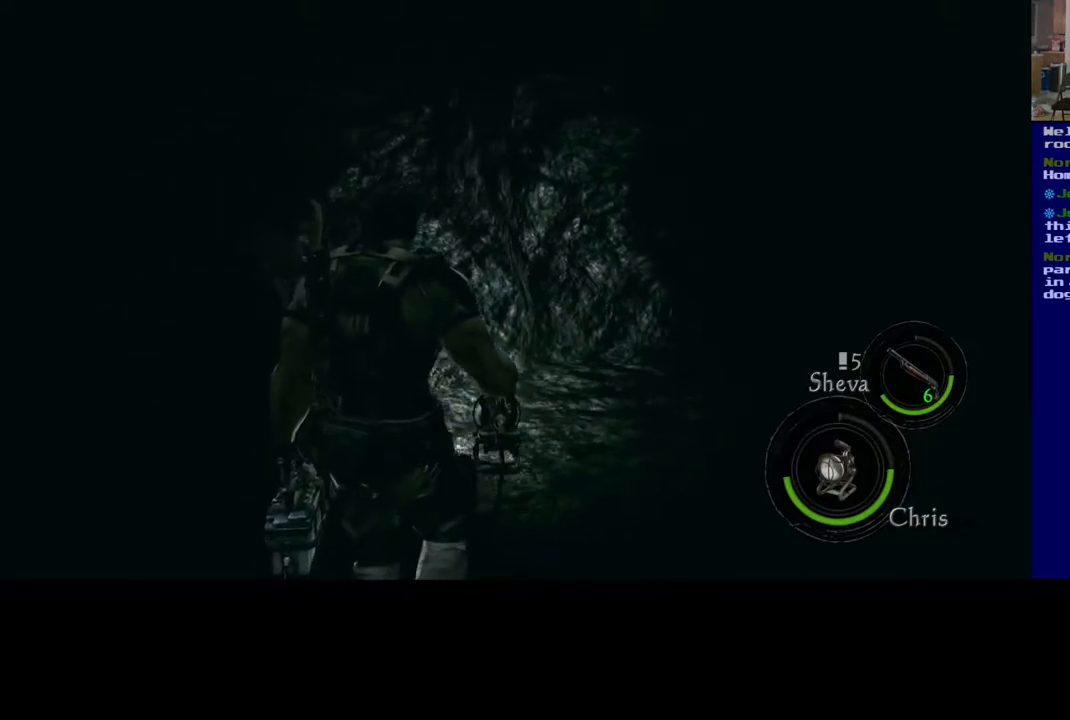
{"buttons": [], "left_stick": "up", "right_stick": "center", "events": [[83, "right_stick", "right"], [267, "left_stick", "up"], [333, "right_stick", "center"]]}
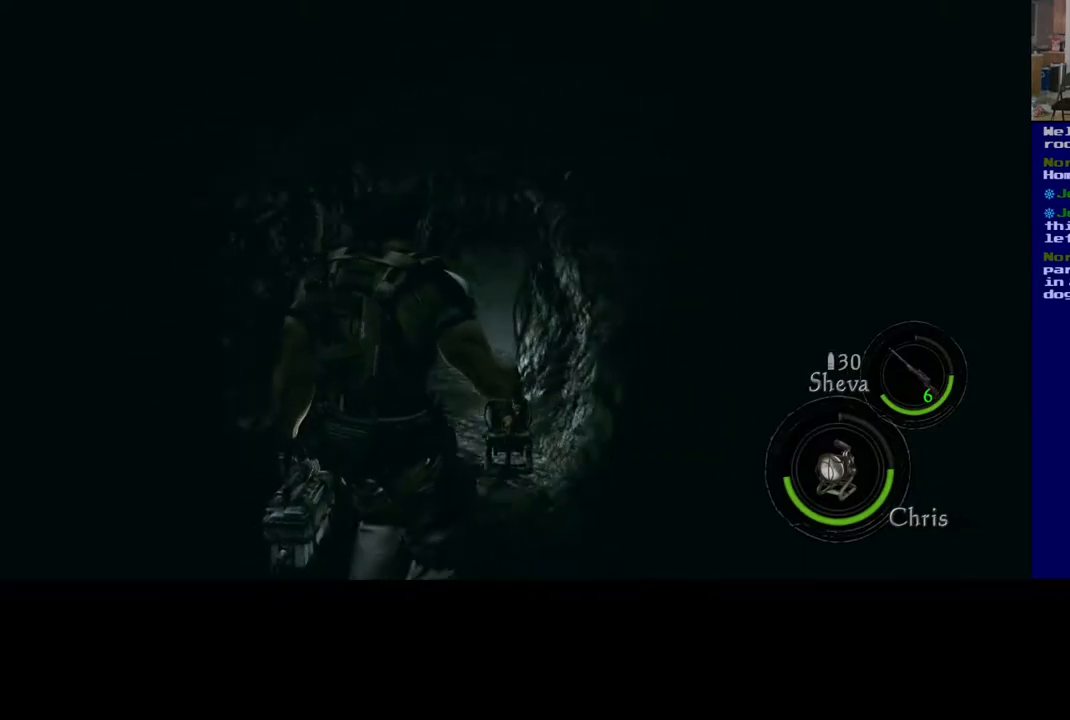
{"buttons": [], "left_stick": "up", "right_stick": "center", "events": []}
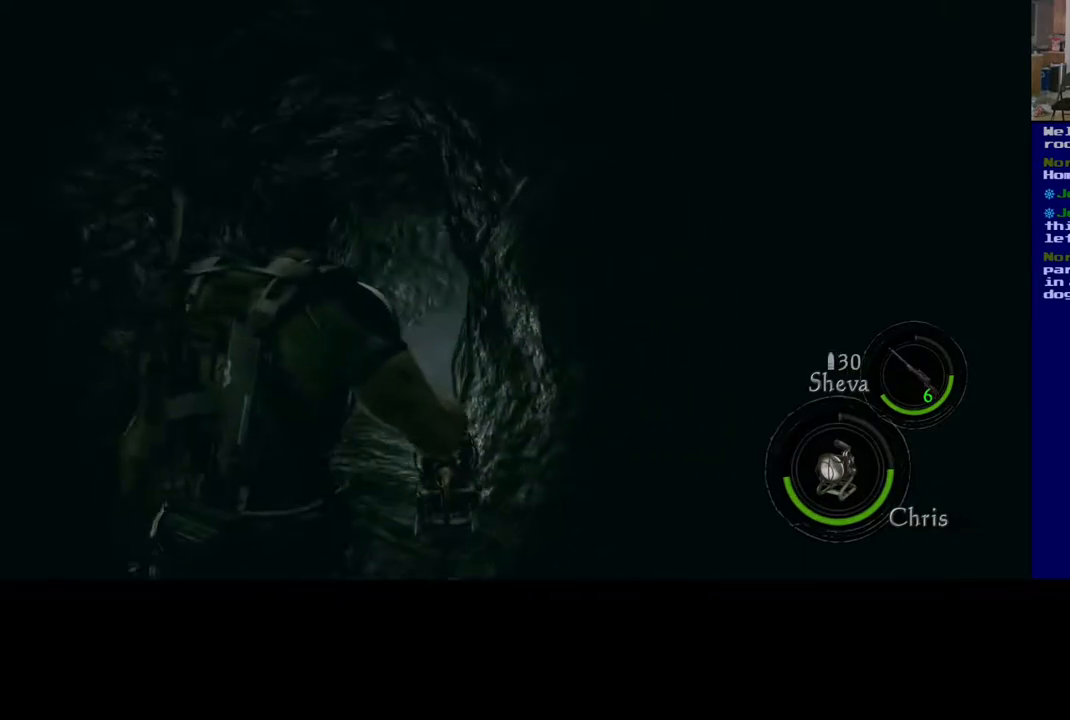
{"buttons": [], "left_stick": "center", "right_stick": "center", "events": [[233, "left_stick", "center"]]}
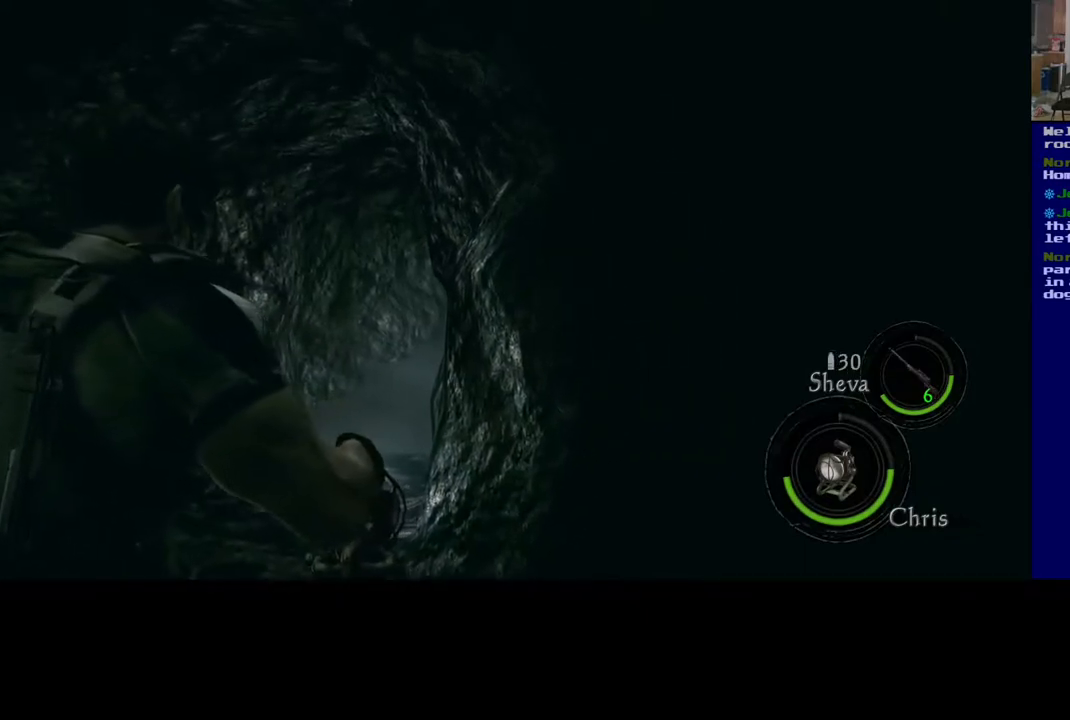
{"buttons": ["L3"], "left_stick": "up", "right_stick": "center", "events": [[133, "left_stick", "up"], [367, "L3", "down"]]}
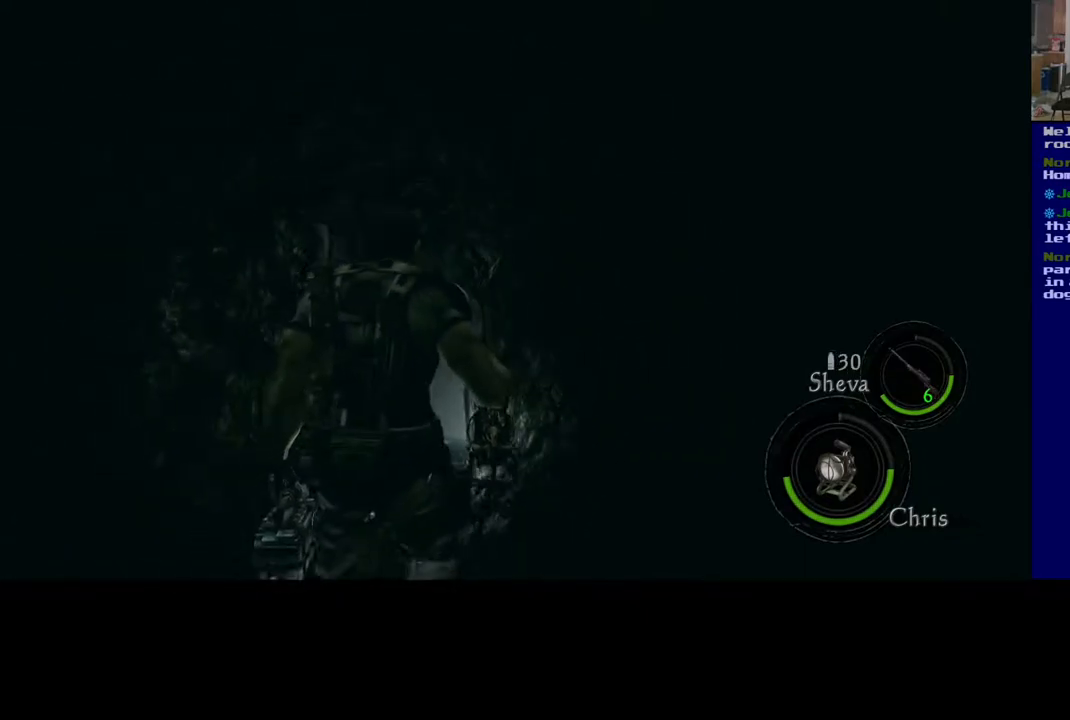
{"buttons": ["L3"], "left_stick": "up", "right_stick": "center", "events": []}
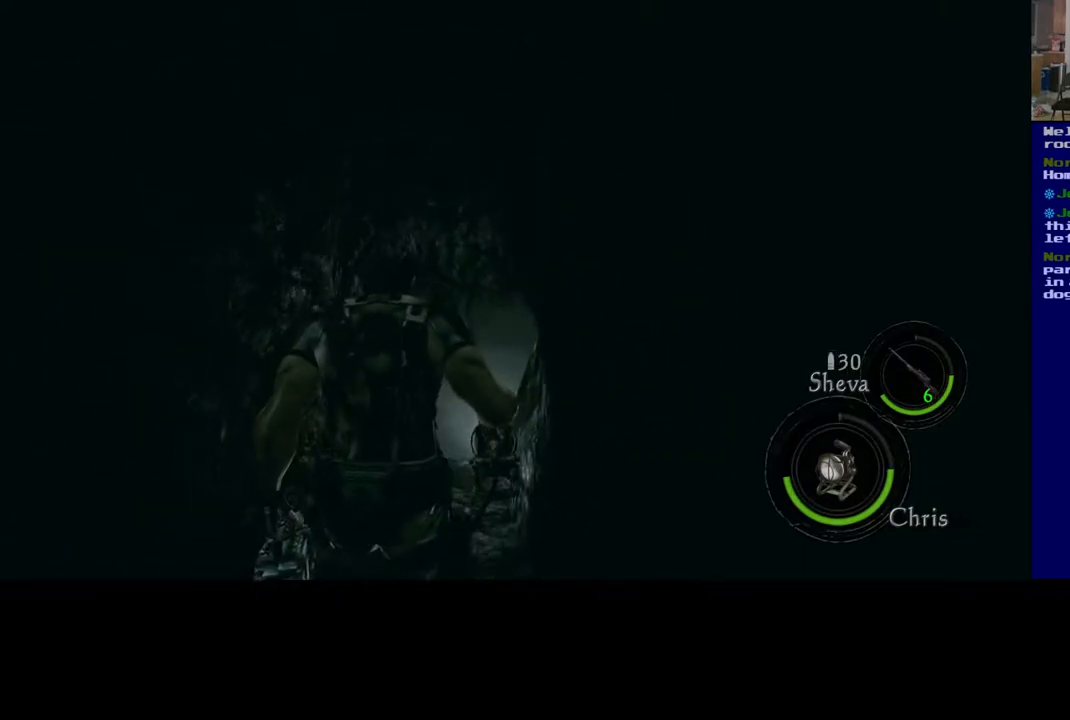
{"buttons": ["L3"], "left_stick": "up", "right_stick": "center", "events": []}
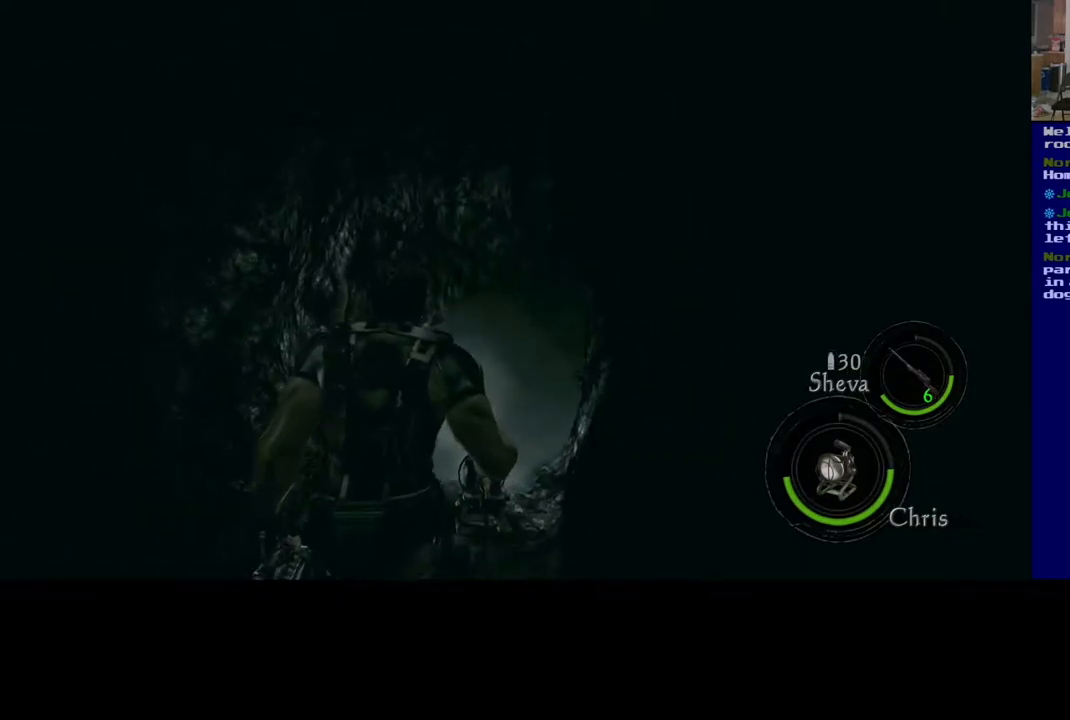
{"buttons": [], "left_stick": "up-left", "right_stick": "center", "events": [[67, "right_stick", "right"], [100, "L3", "up"], [333, "right_stick", "center"], [450, "left_stick", "up-left"]]}
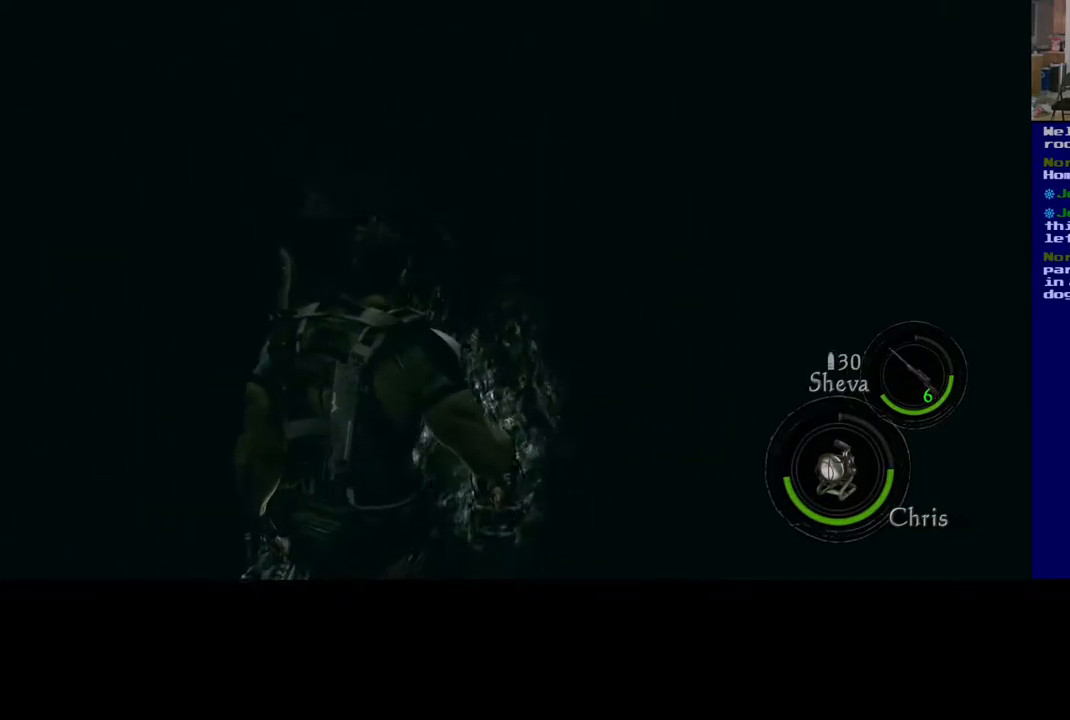
{"buttons": [], "left_stick": "up", "right_stick": "center", "events": [[100, "right_stick", "up-left"], [267, "right_stick", "center"], [383, "left_stick", "up"]]}
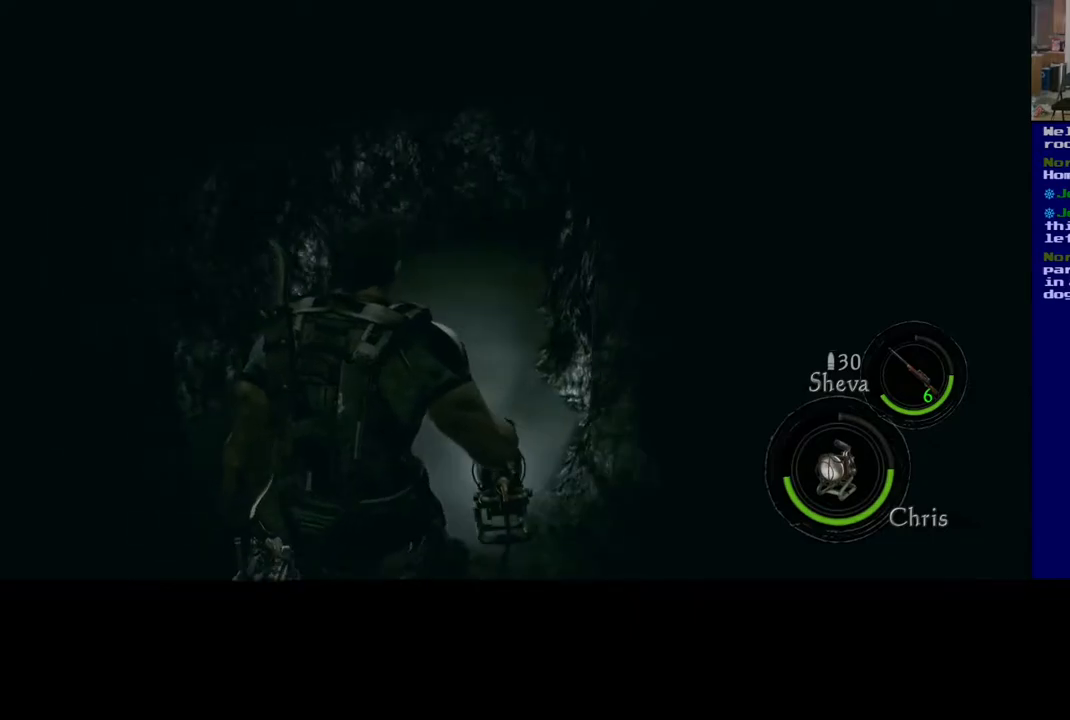
{"buttons": [], "left_stick": "up", "right_stick": "center", "events": []}
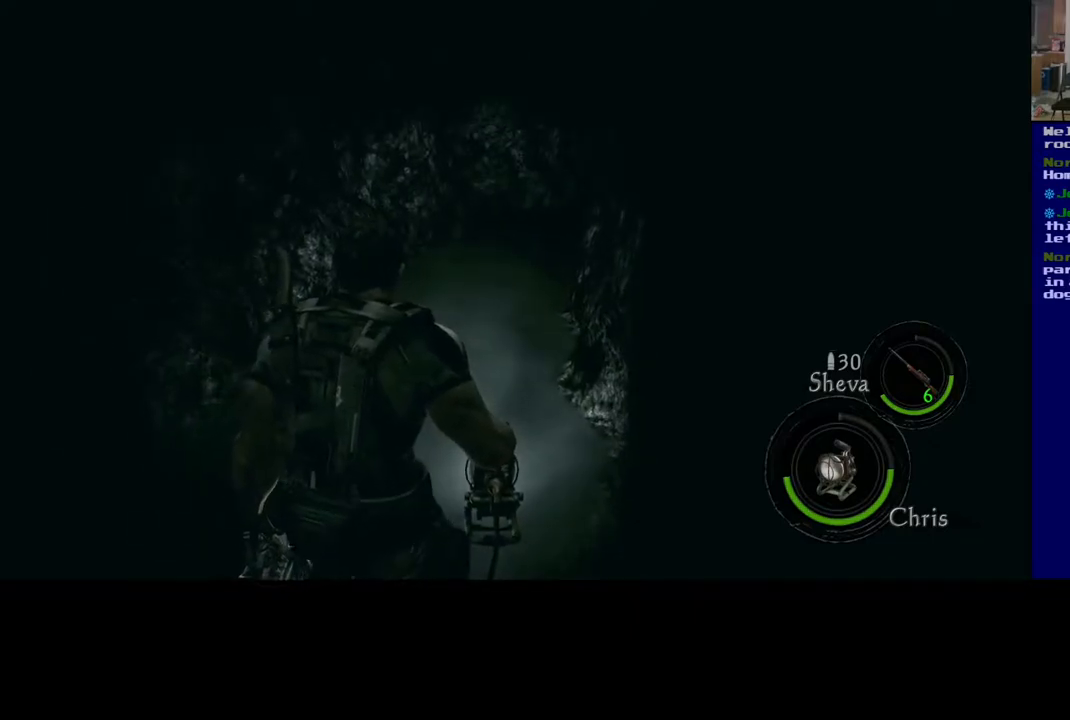
{"buttons": ["L3"], "left_stick": "up-left", "right_stick": "center", "events": [[67, "left_stick", "up-left"], [83, "L3", "down"], [117, "right_stick", "up-right"], [417, "right_stick", "center"]]}
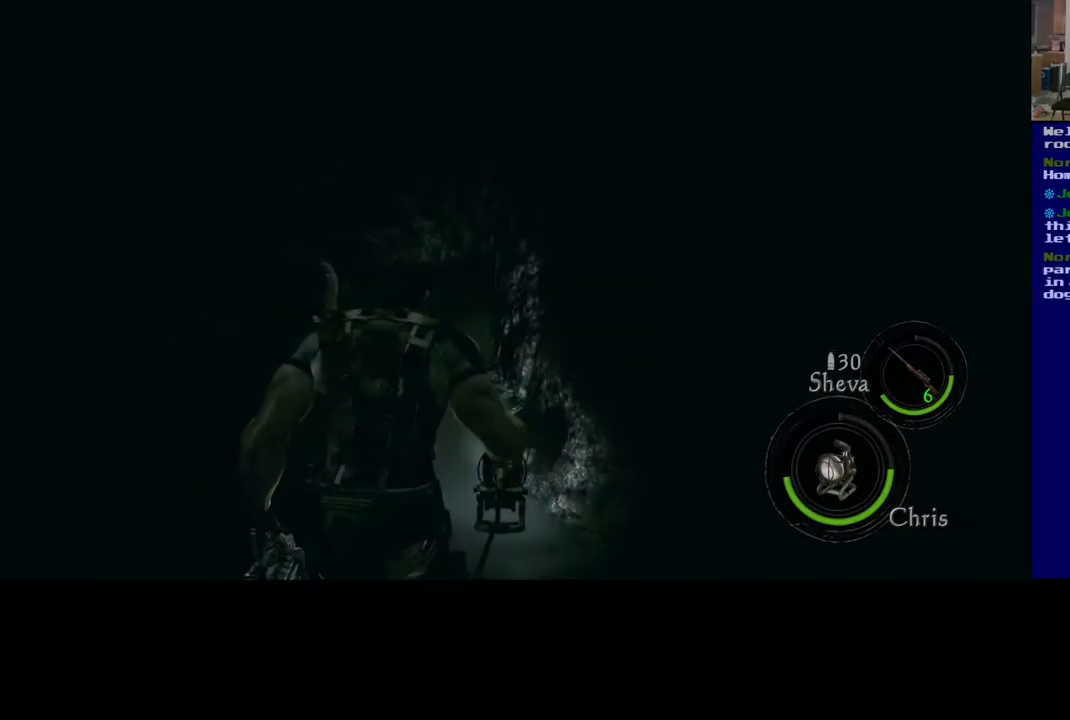
{"buttons": [], "left_stick": "up-left", "right_stick": "center", "events": [[217, "L3", "up"]]}
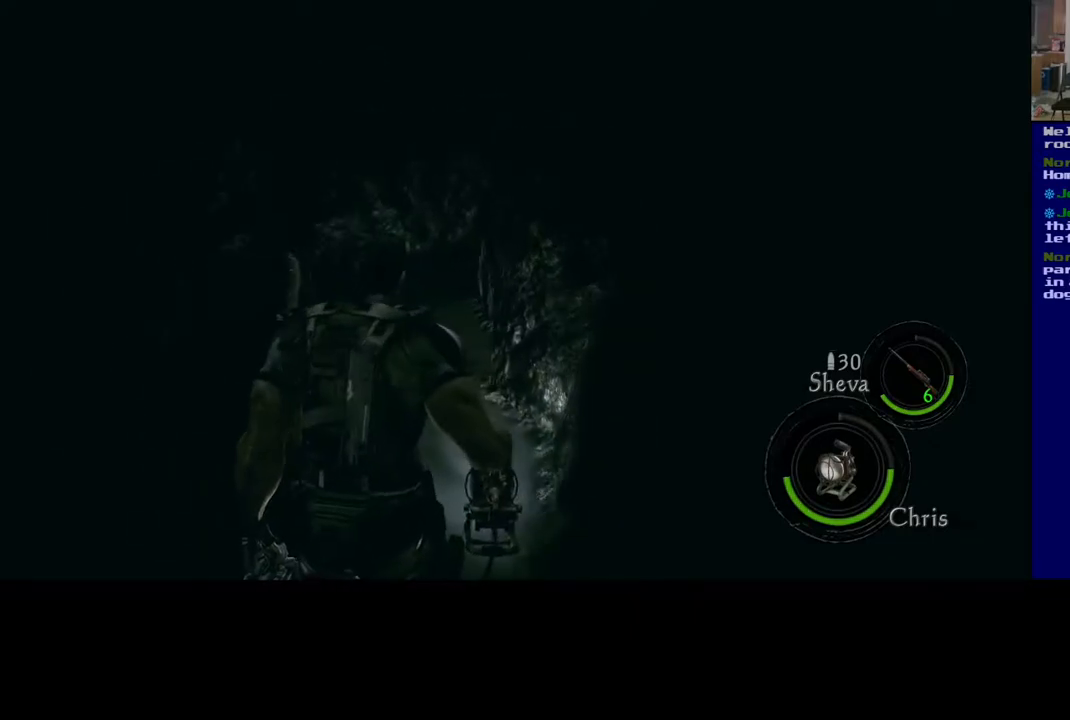
{"buttons": [], "left_stick": "up-left", "right_stick": "up-right", "events": [[67, "right_stick", "up"], [150, "right_stick", "up-right"]]}
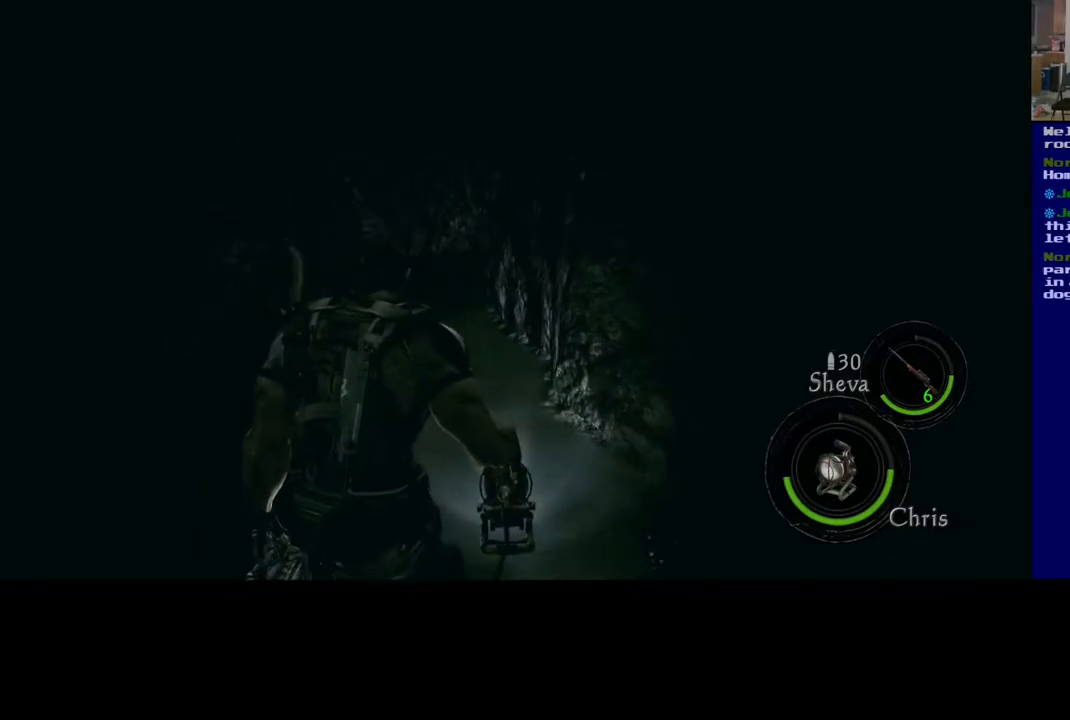
{"buttons": [], "left_stick": "up-left", "right_stick": "up-left", "events": [[300, "right_stick", "up"], [400, "right_stick", "up-left"]]}
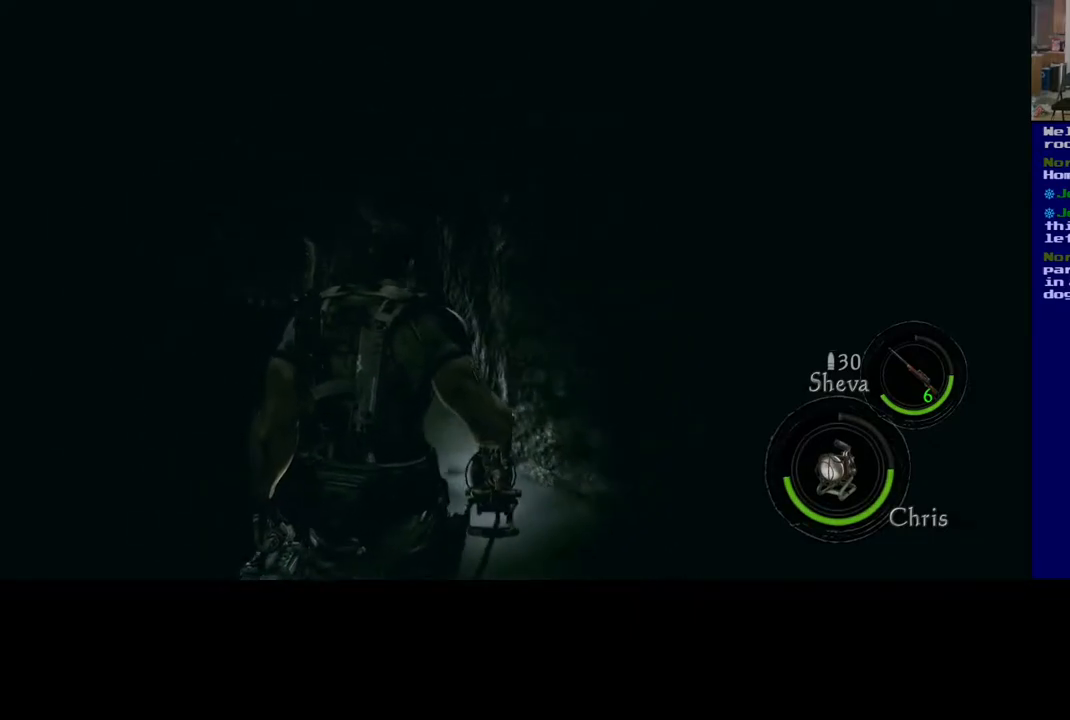
{"buttons": [], "left_stick": "up-left", "right_stick": "center", "events": [[133, "right_stick", "center"]]}
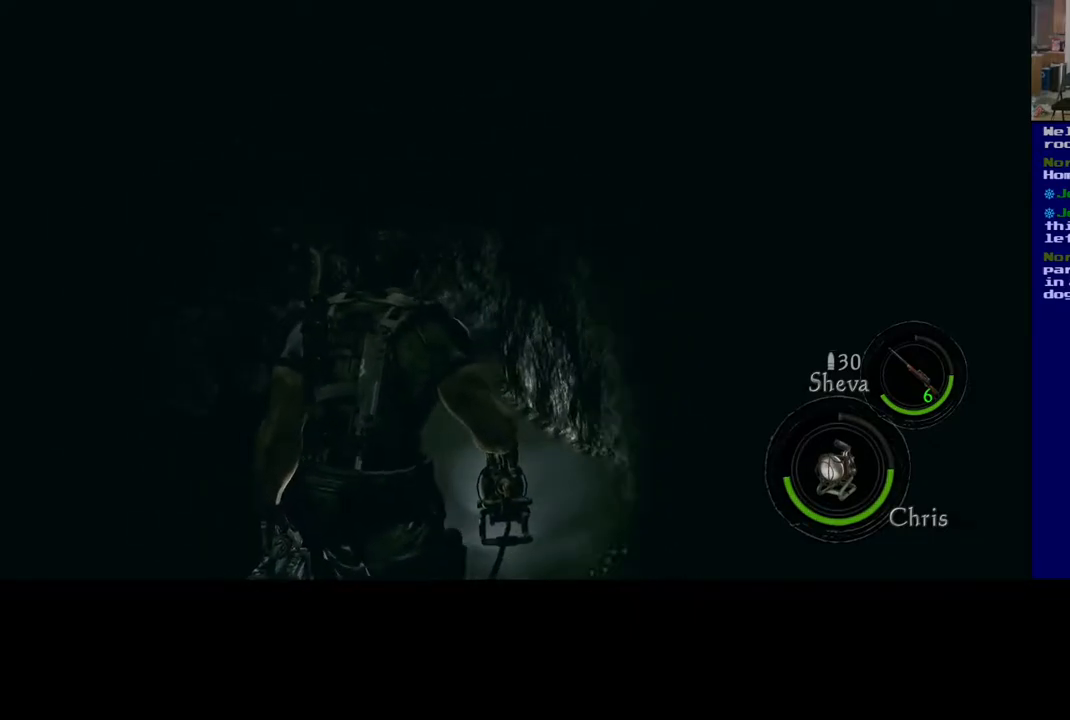
{"buttons": [], "left_stick": "up-left", "right_stick": "center", "events": []}
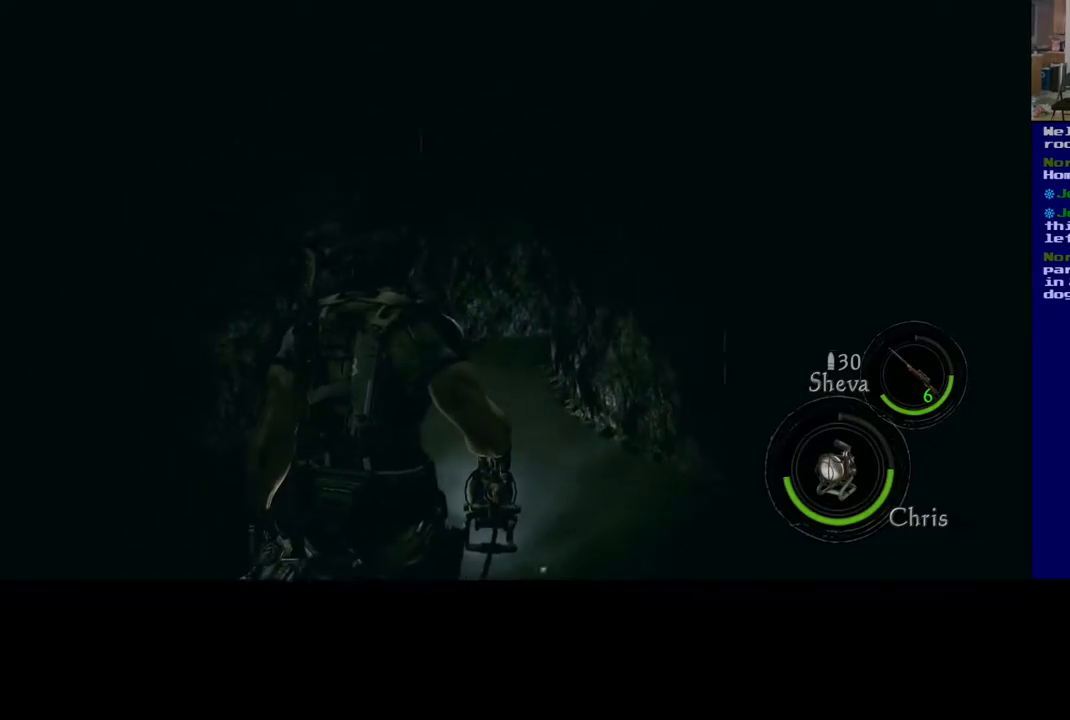
{"buttons": [], "left_stick": "up-left", "right_stick": "right", "events": [[167, "right_stick", "right"]]}
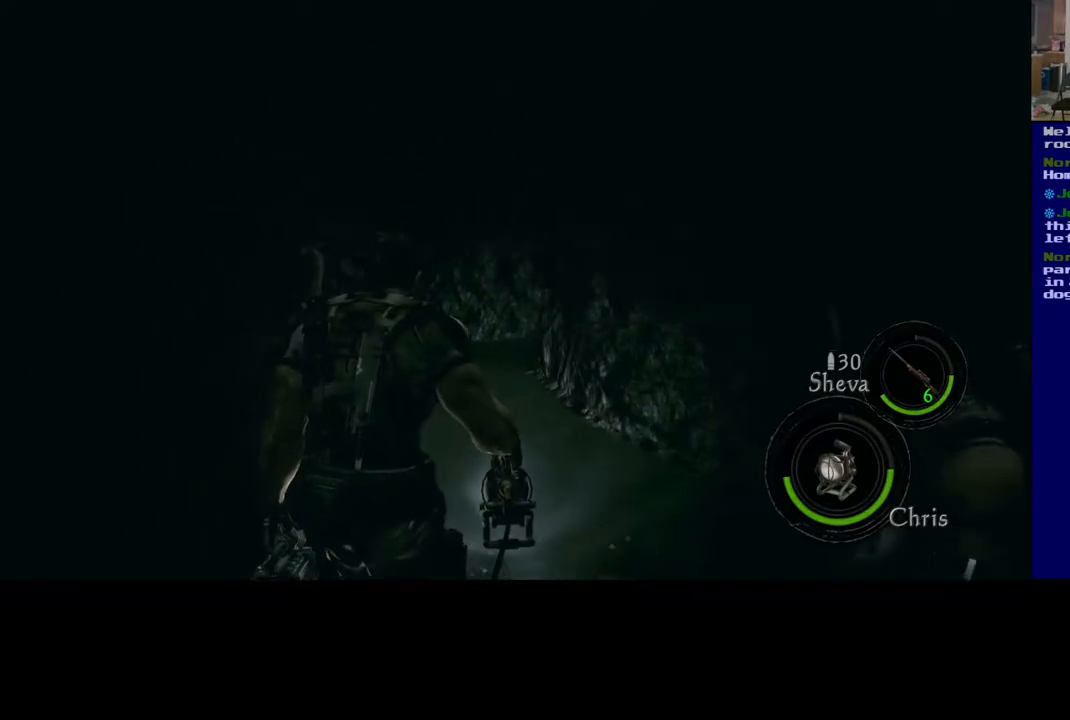
{"buttons": [], "left_stick": "left", "right_stick": "center", "events": [[217, "left_stick", "left"], [217, "right_stick", "center"]]}
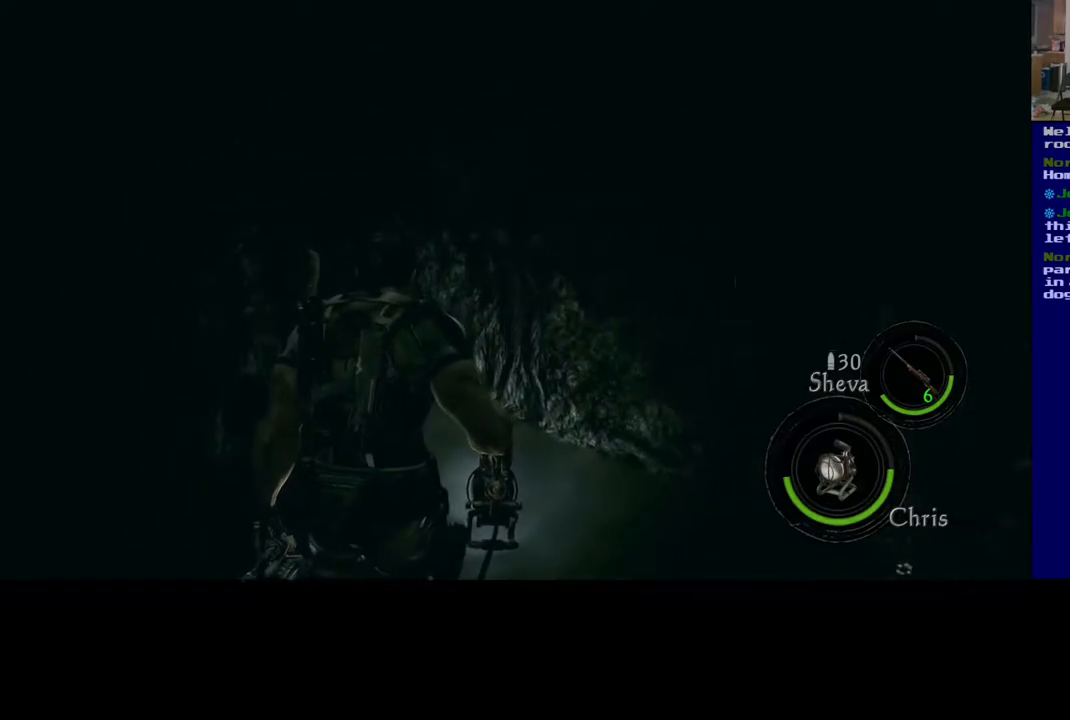
{"buttons": [], "left_stick": "left", "right_stick": "center", "events": []}
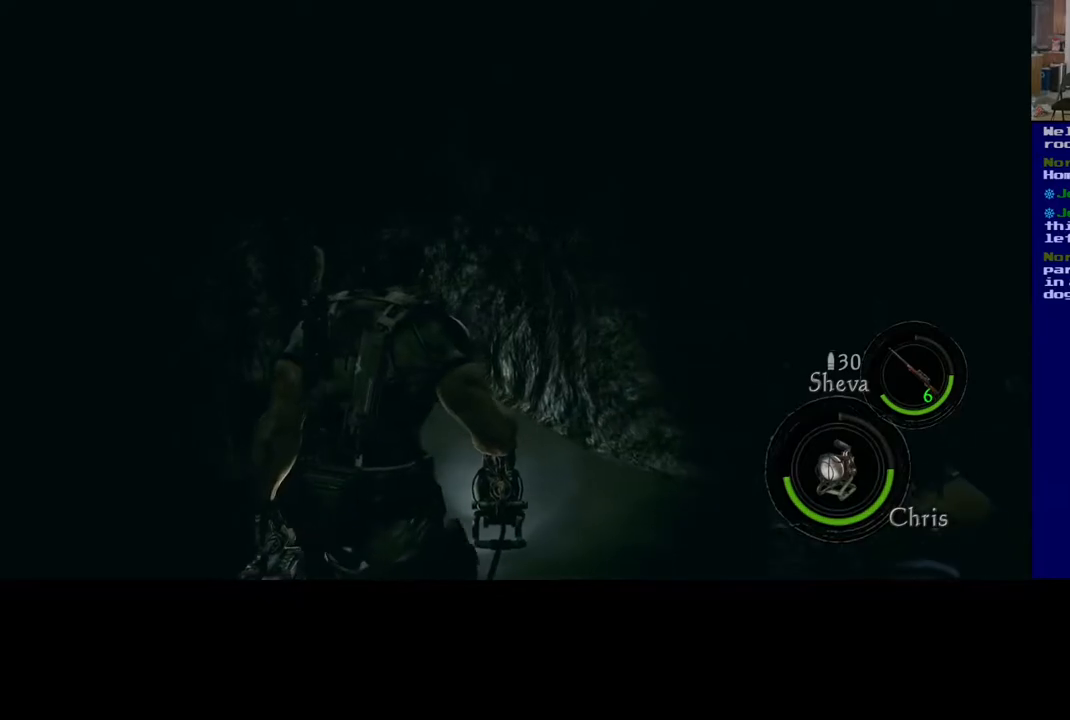
{"buttons": [], "left_stick": "up-left", "right_stick": "center", "events": [[133, "left_stick", "up-left"]]}
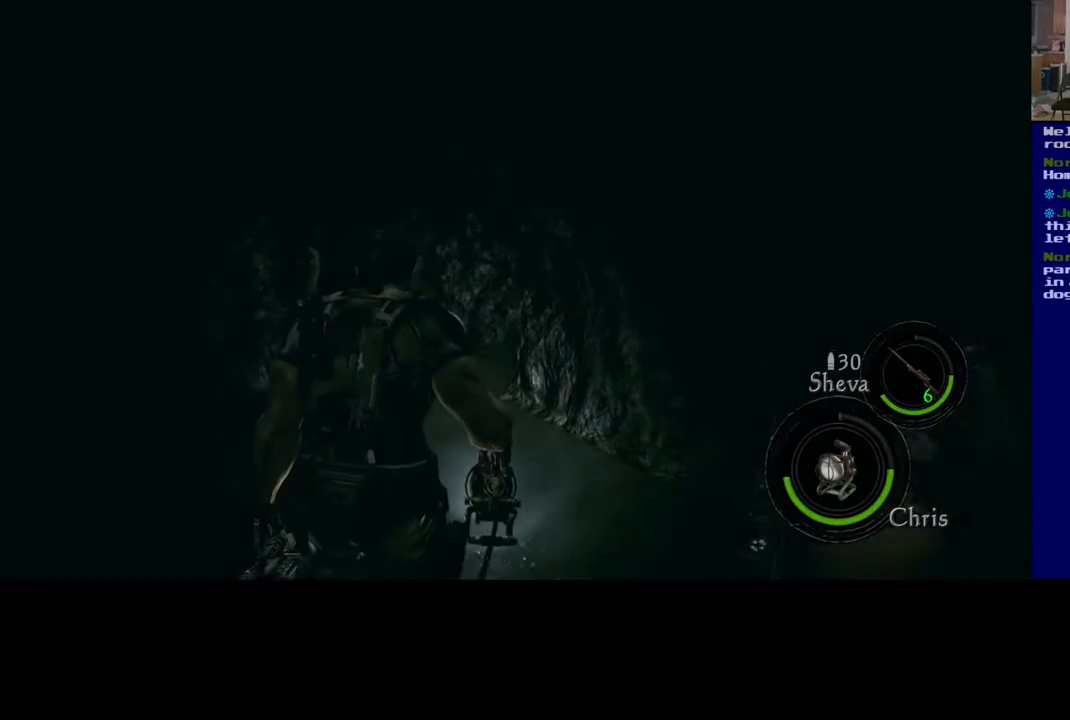
{"buttons": [], "left_stick": "up-left", "right_stick": "center", "events": []}
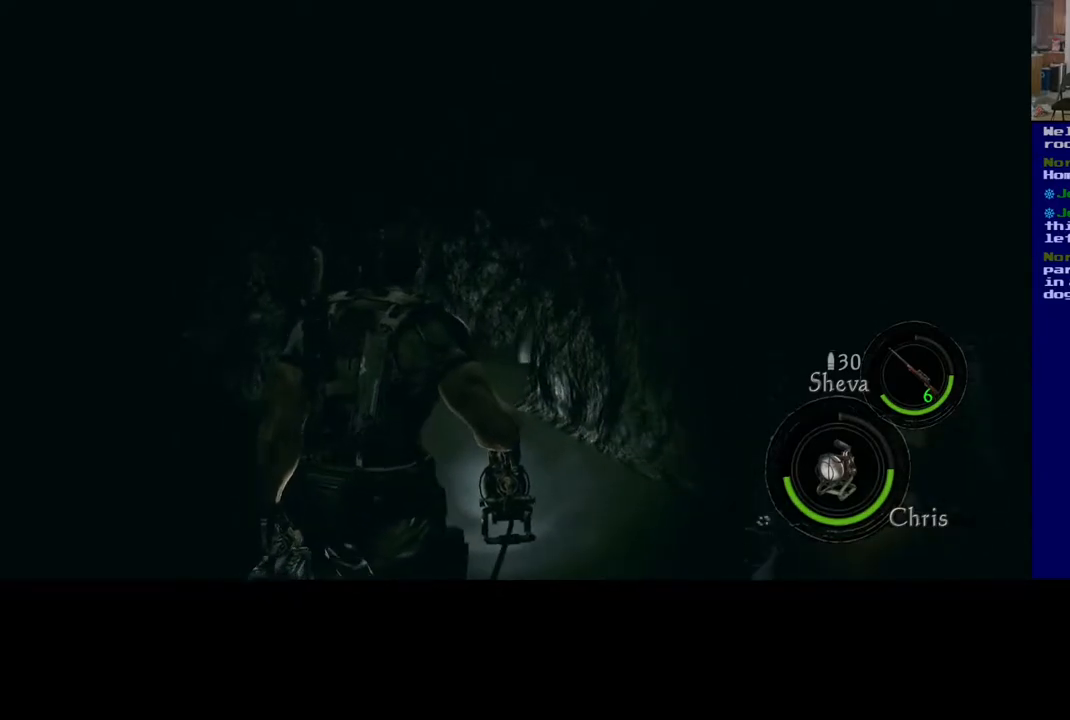
{"buttons": [], "left_stick": "center", "right_stick": "center", "events": [[300, "left_stick", "left"], [450, "left_stick", "center"]]}